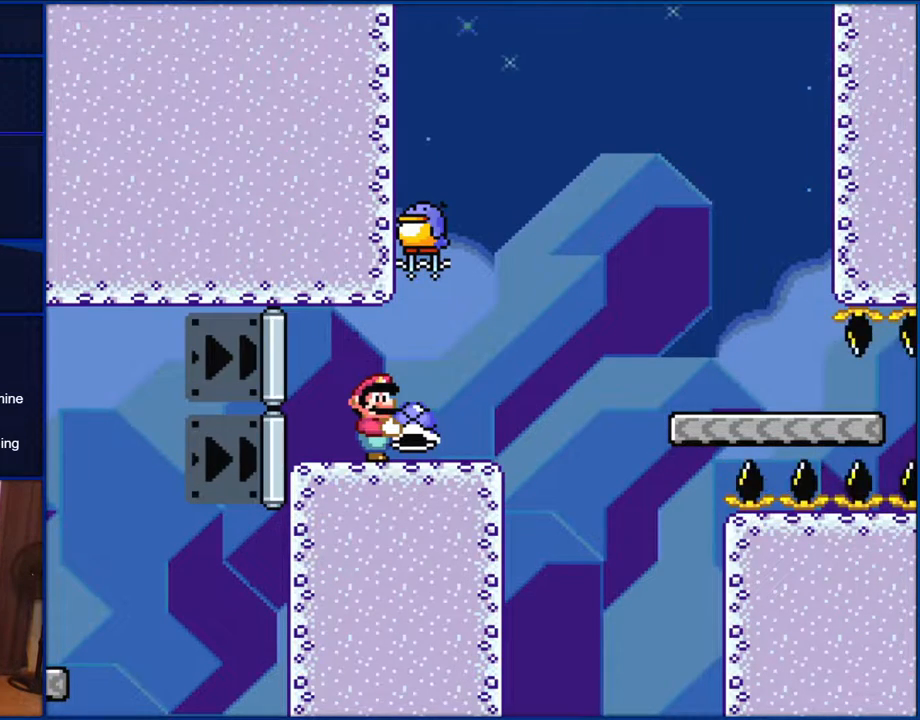
Gameplay with a controller (Nintendo layout); each line is a JSON object with the inputs held at the frame after it. "events" lists button and stick changes between this image and that frame as [ms after this image, input, new state], when the widget could be followed in between. Not read: L1 L3 R1 R3.
{"buttons": ["Y"], "events": []}
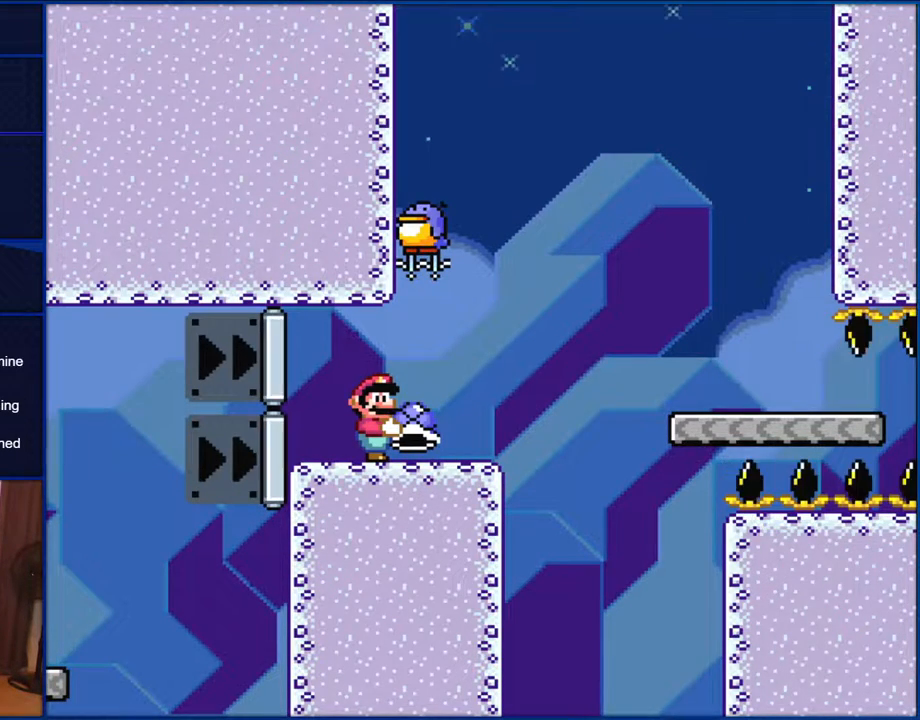
{"buttons": ["Y"], "events": []}
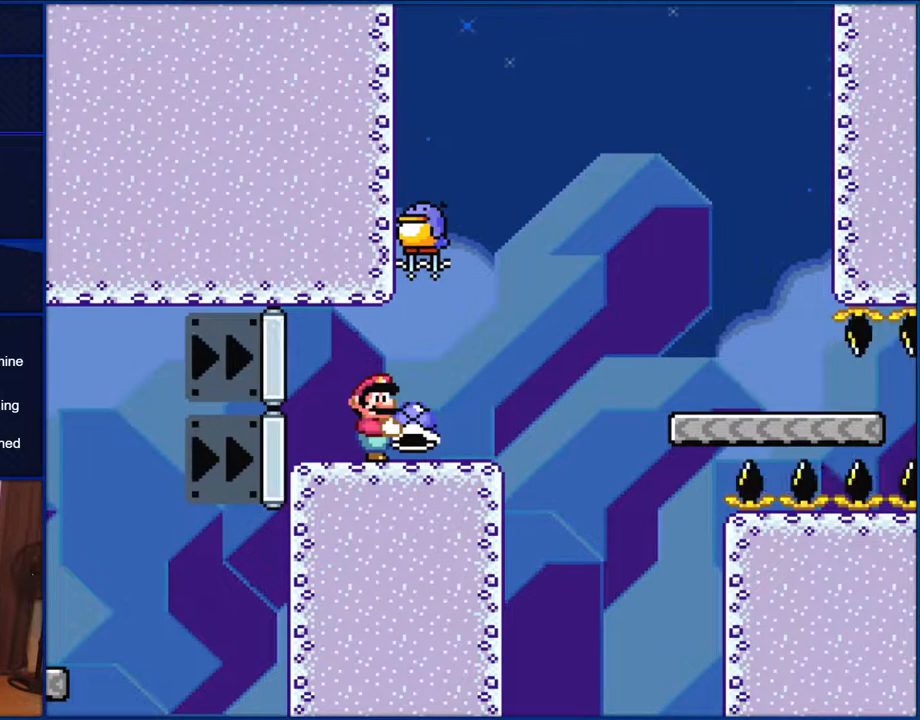
{"buttons": ["Y"], "events": []}
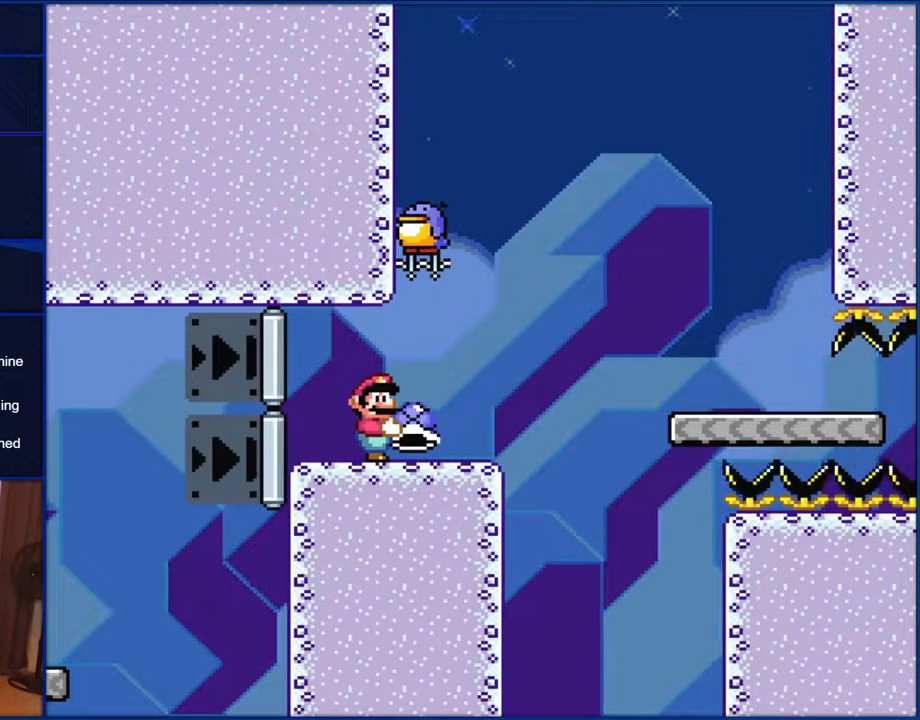
{"buttons": ["Y"], "events": []}
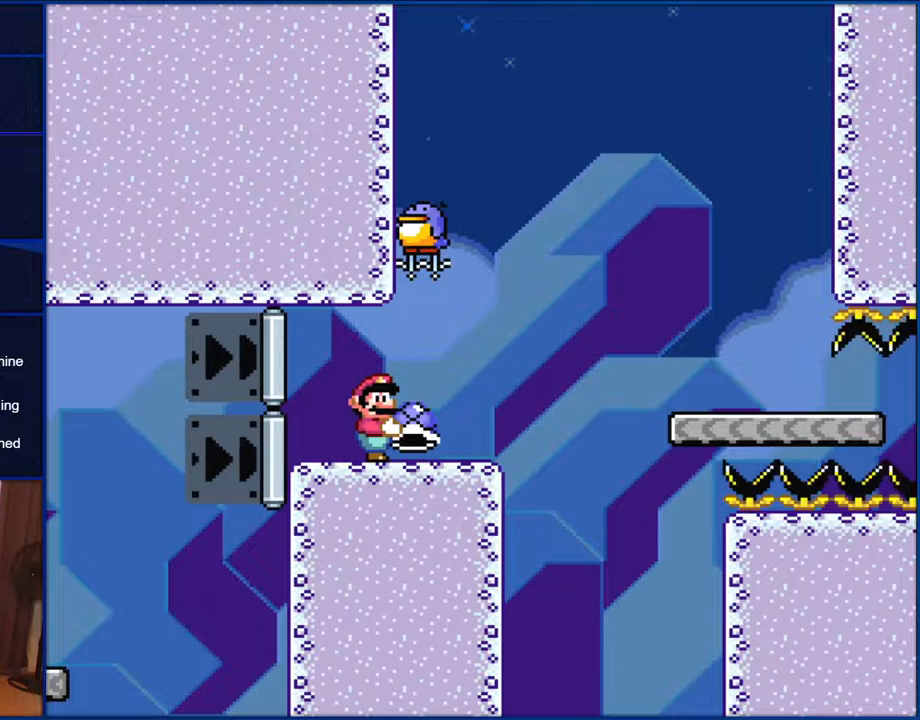
{"buttons": ["Y"], "events": []}
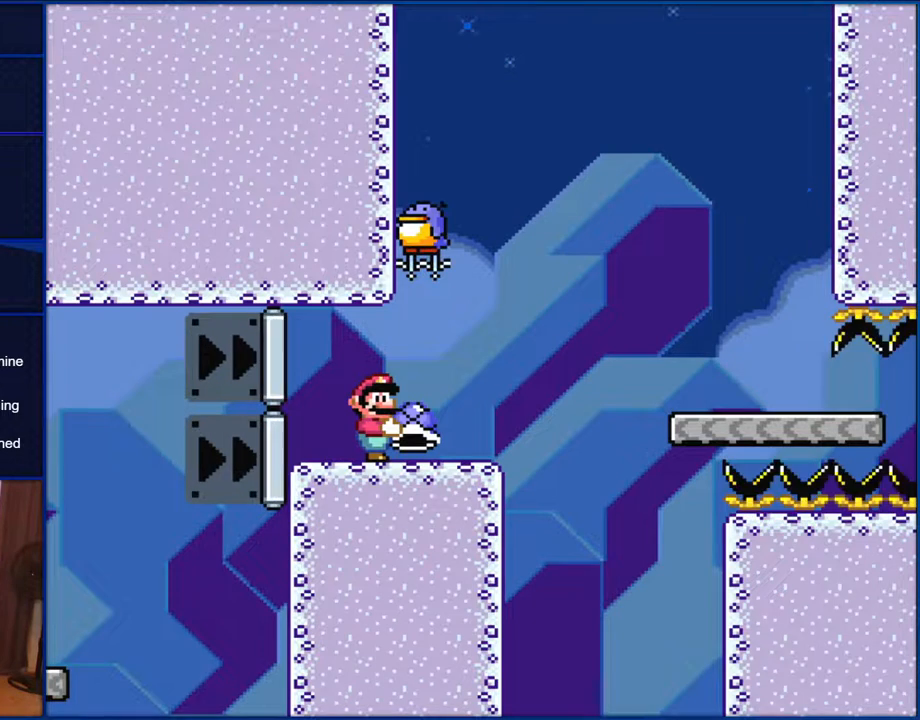
{"buttons": ["Y"], "events": []}
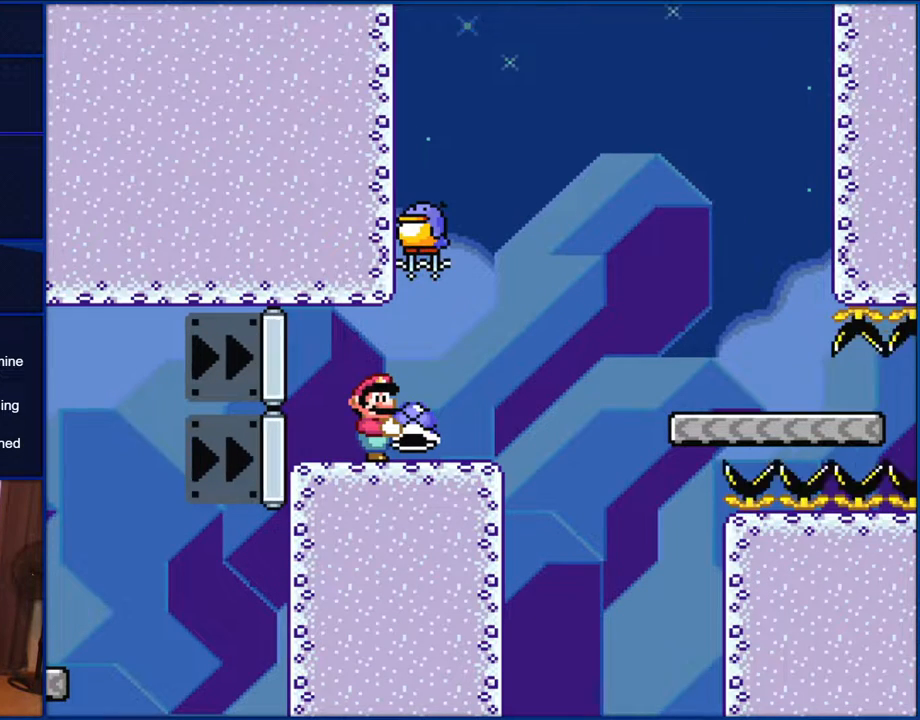
{"buttons": ["Y"], "events": []}
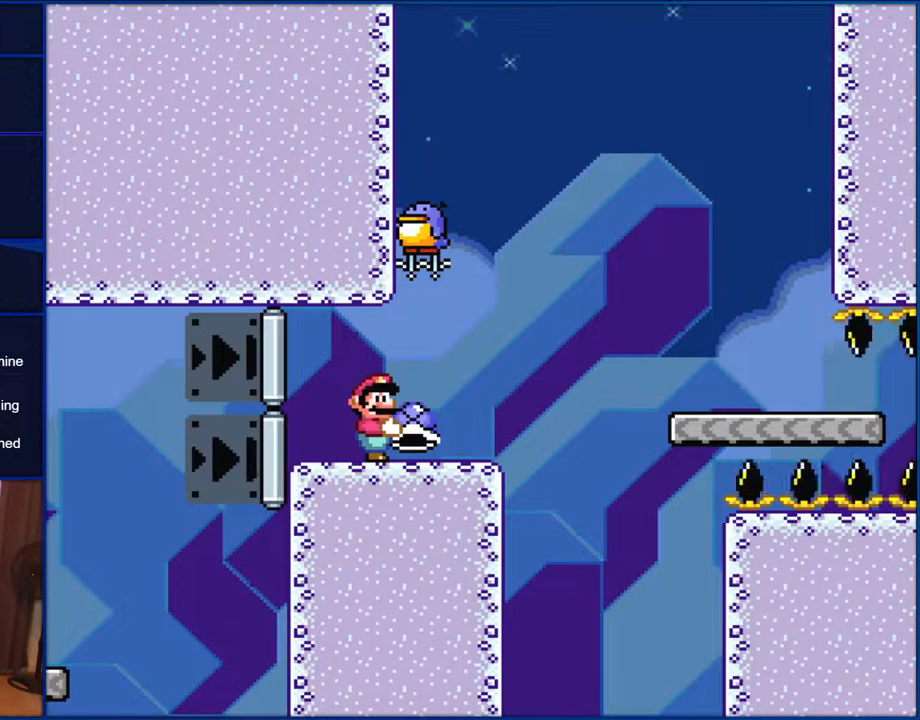
{"buttons": ["Y"], "events": []}
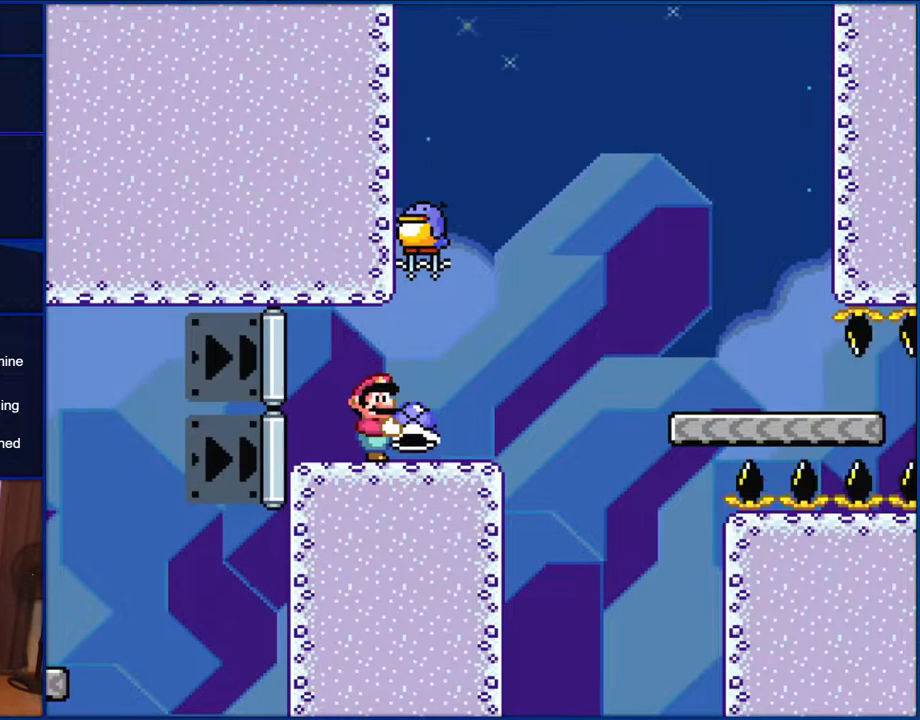
{"buttons": ["Y"], "events": []}
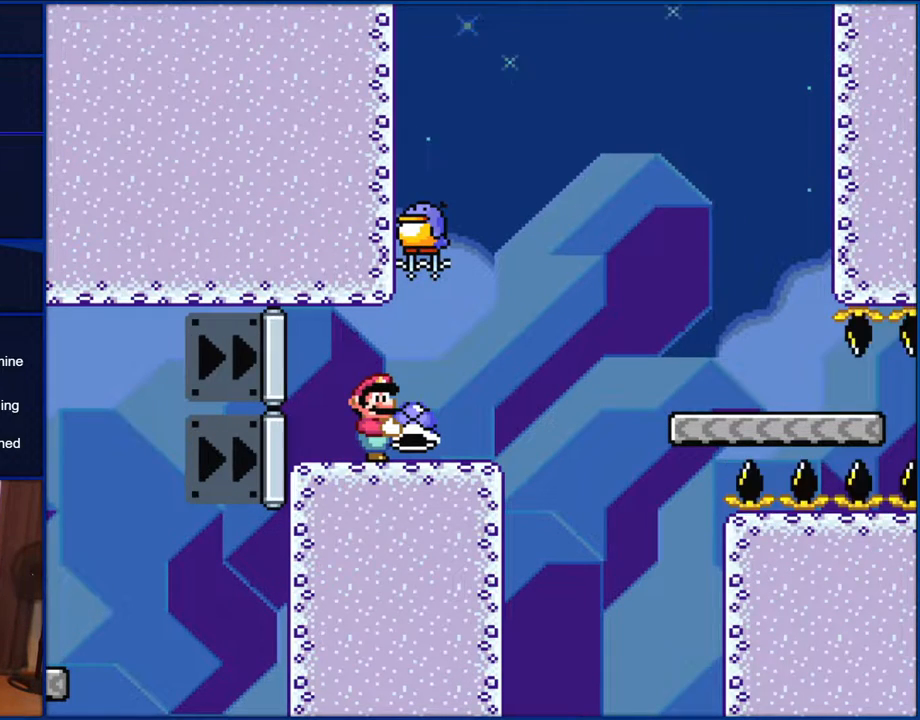
{"buttons": ["Y"], "events": []}
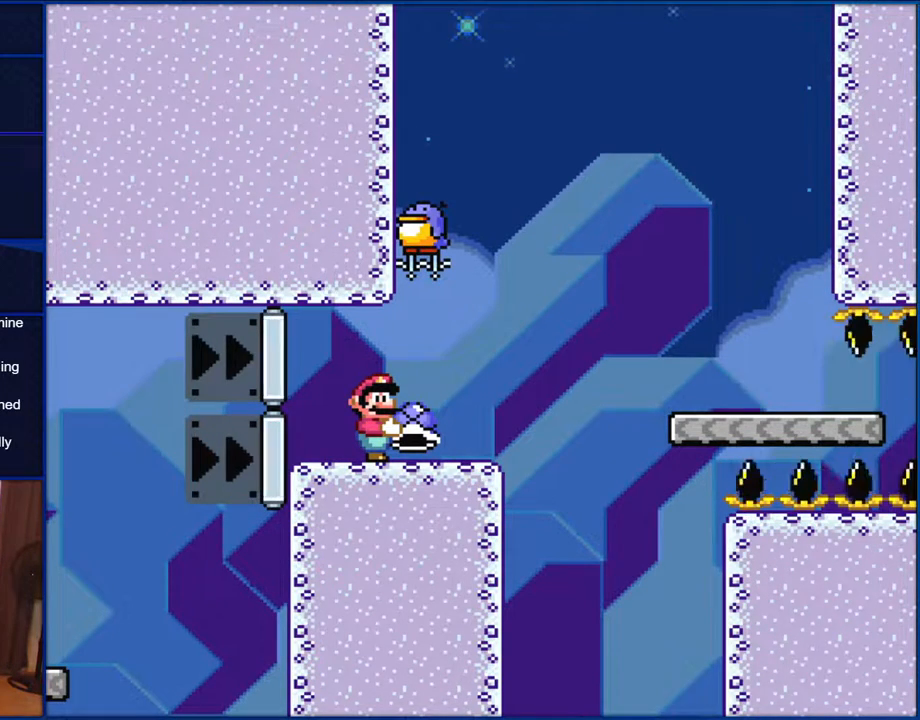
{"buttons": ["Y"], "events": []}
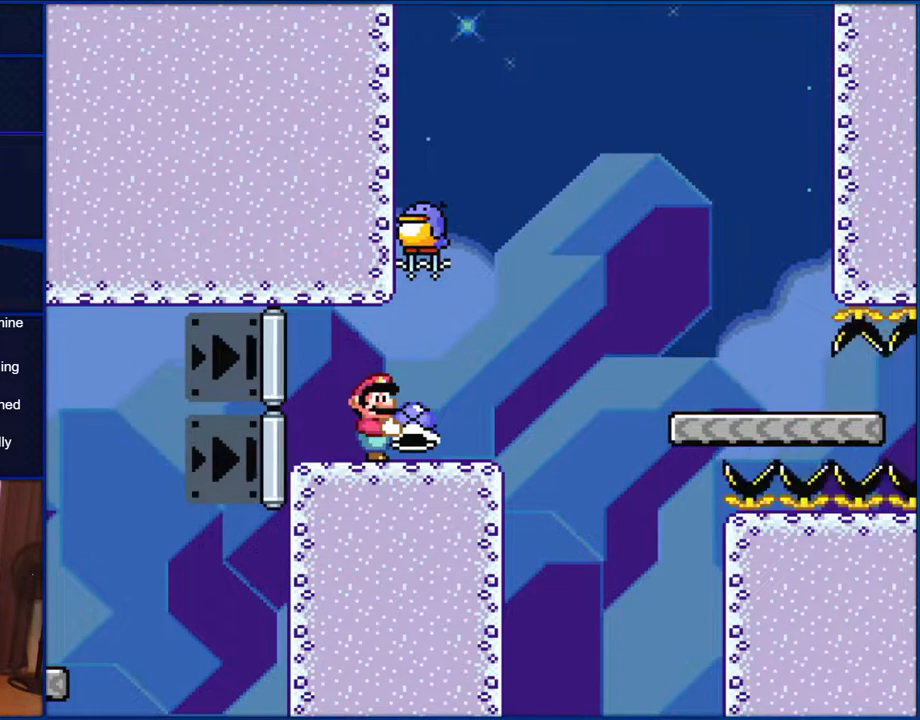
{"buttons": ["Y"], "events": []}
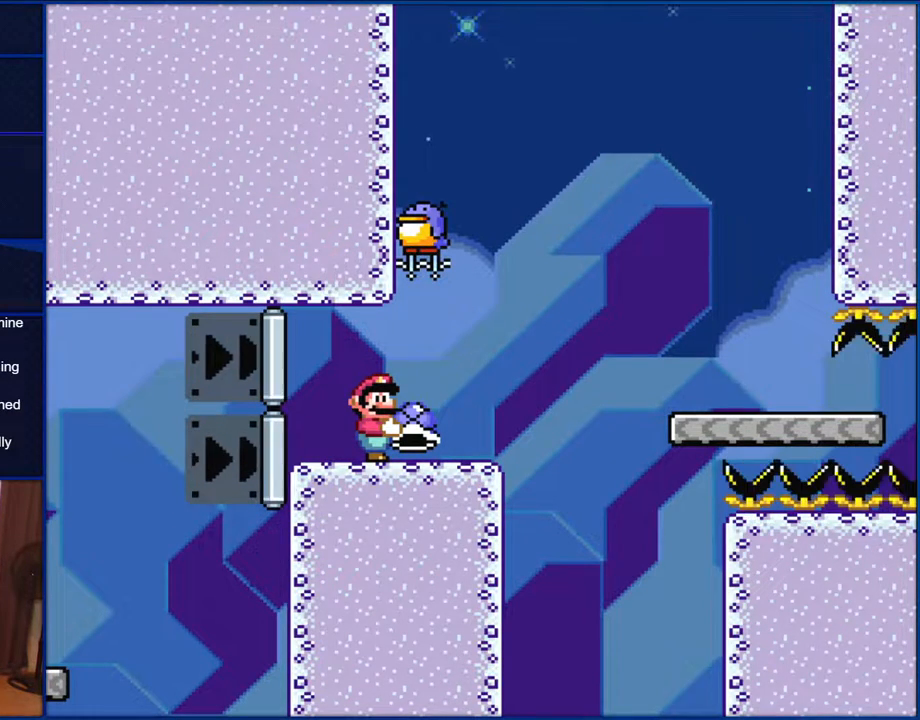
{"buttons": ["Y"], "events": []}
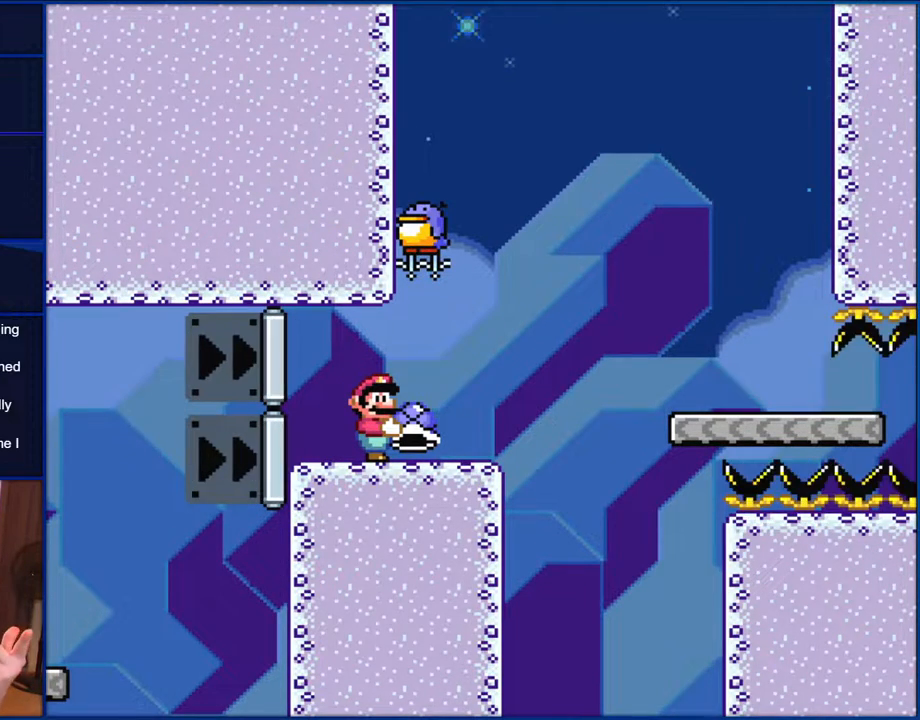
{"buttons": ["Y"], "events": []}
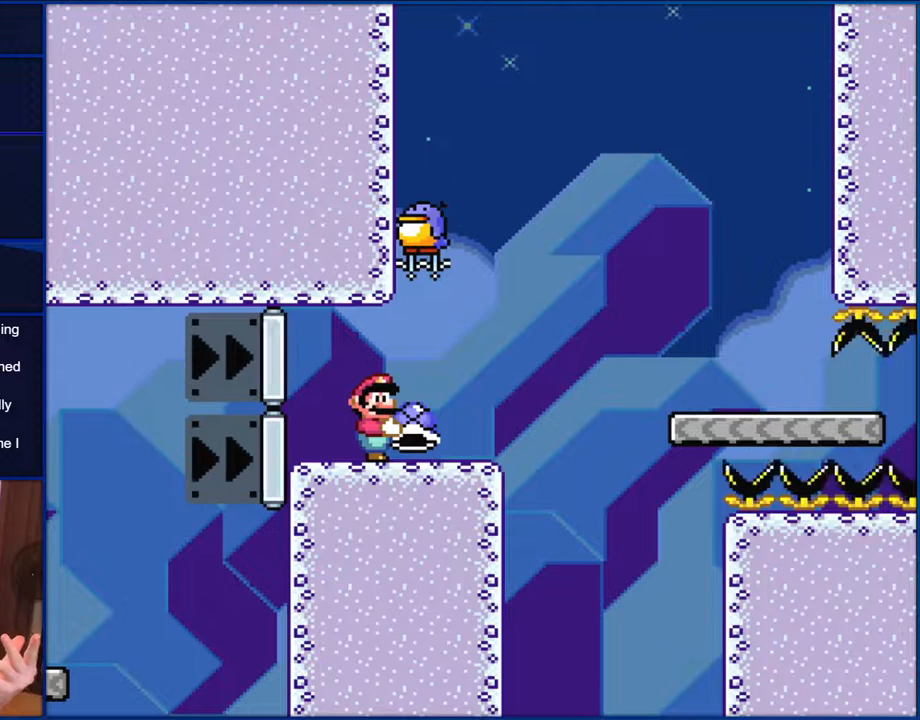
{"buttons": ["Y"], "events": []}
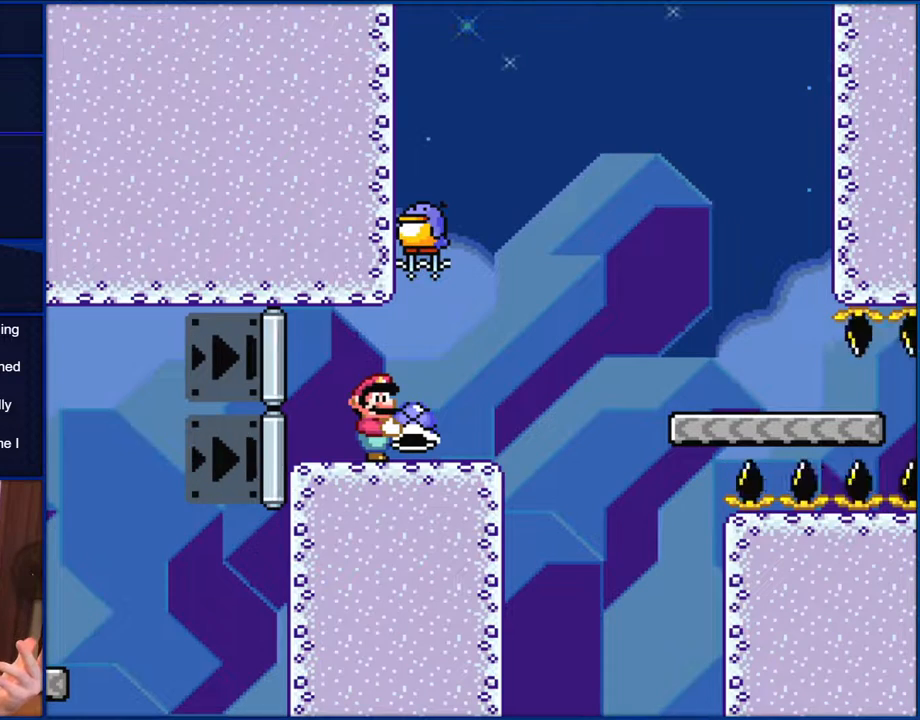
{"buttons": ["Y"], "events": []}
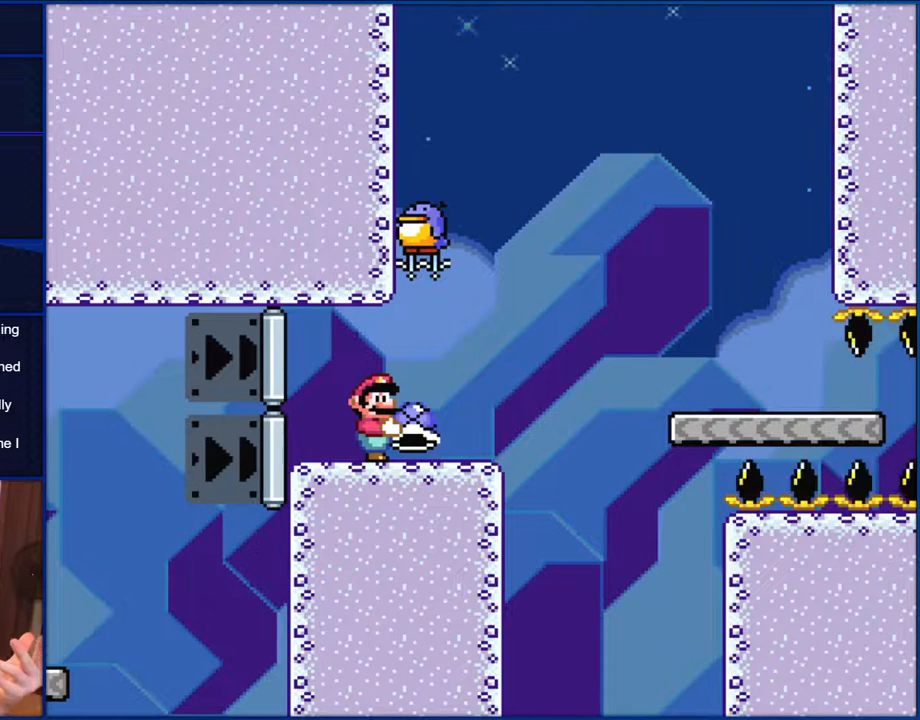
{"buttons": ["Y"], "events": []}
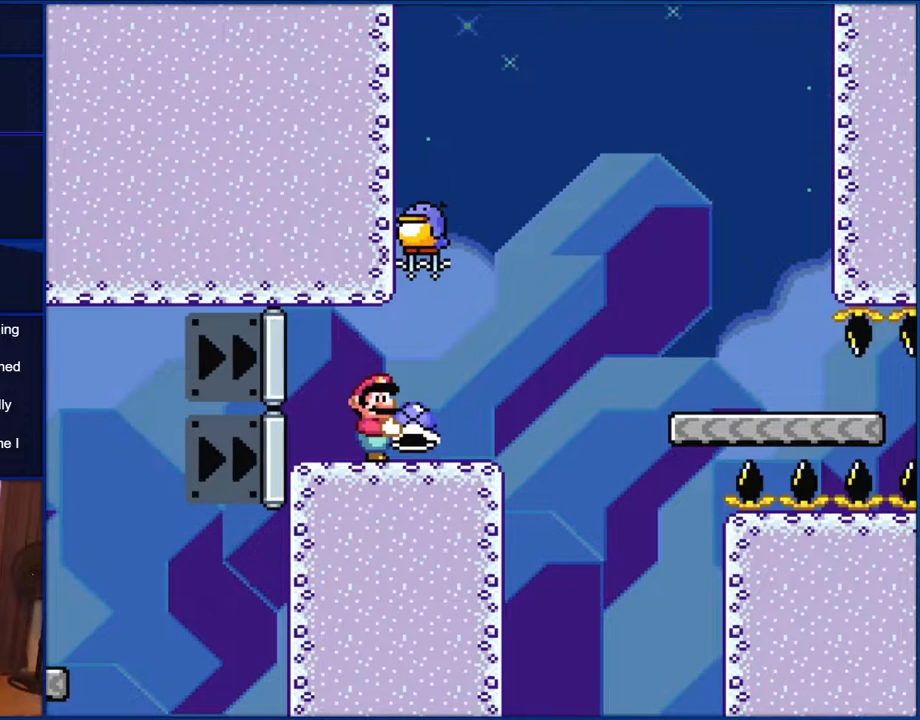
{"buttons": ["Y"], "events": []}
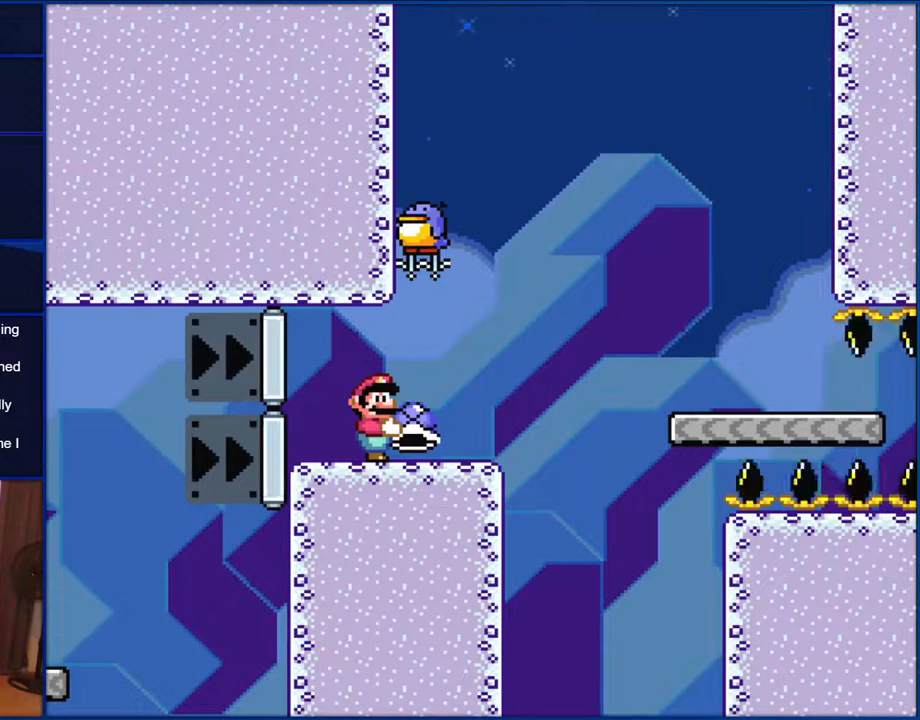
{"buttons": ["Y"], "events": []}
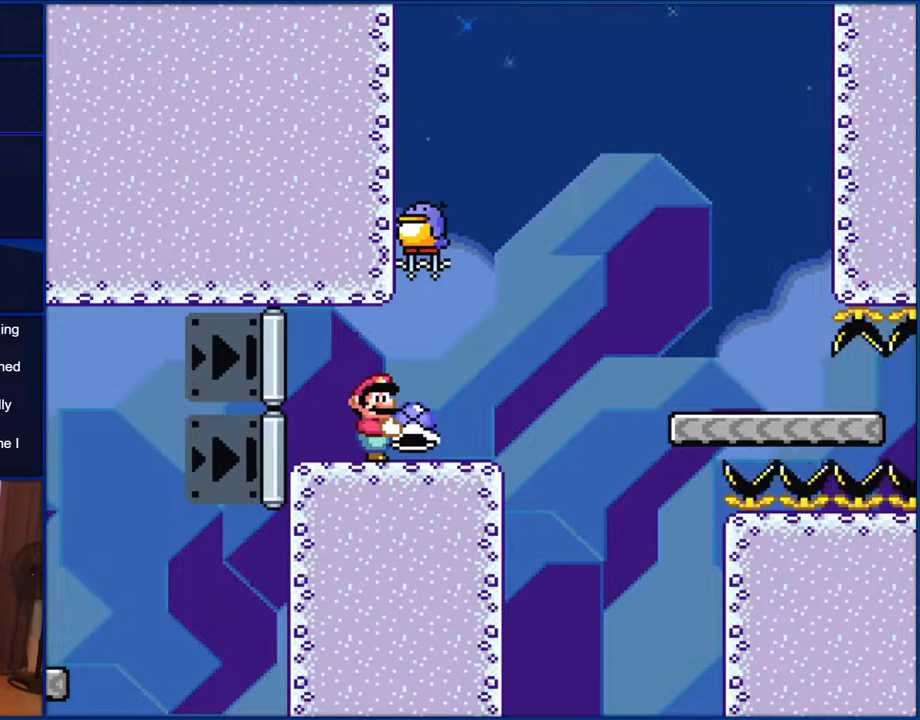
{"buttons": ["Y"], "events": []}
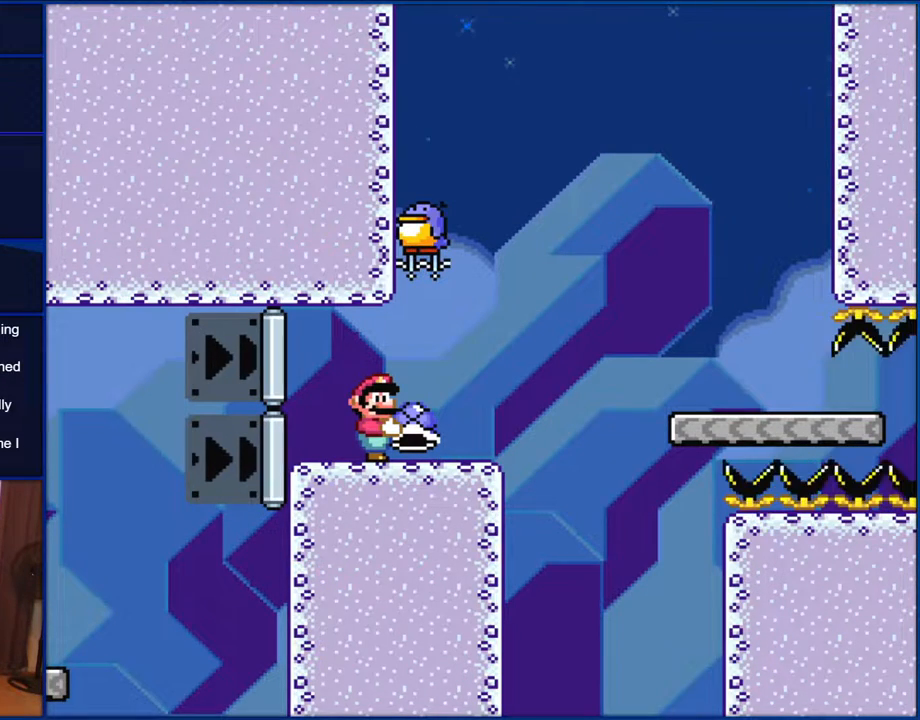
{"buttons": ["Y"], "events": []}
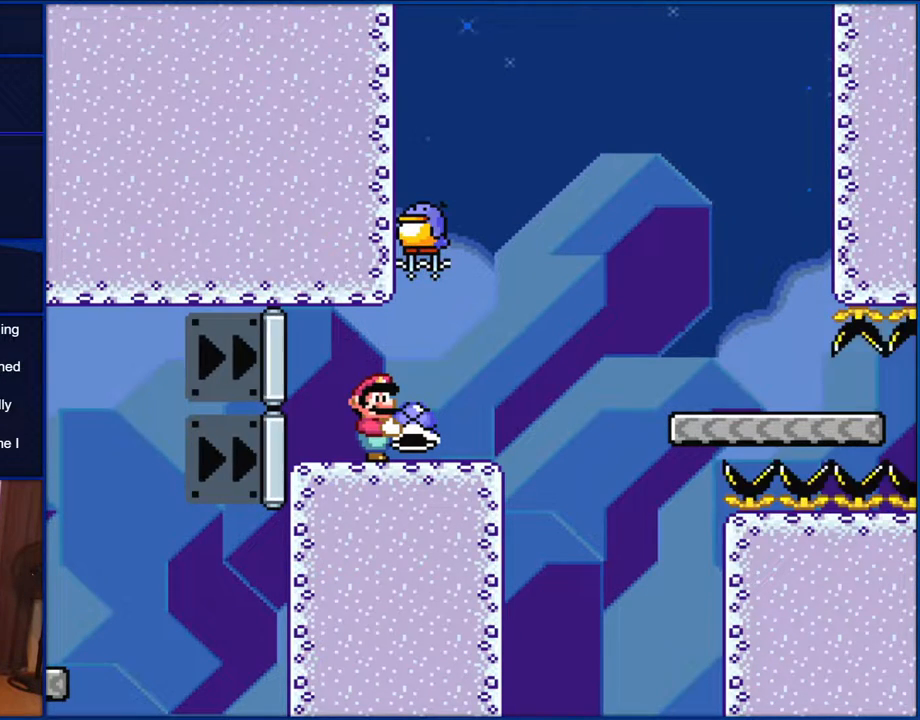
{"buttons": ["Y"], "events": []}
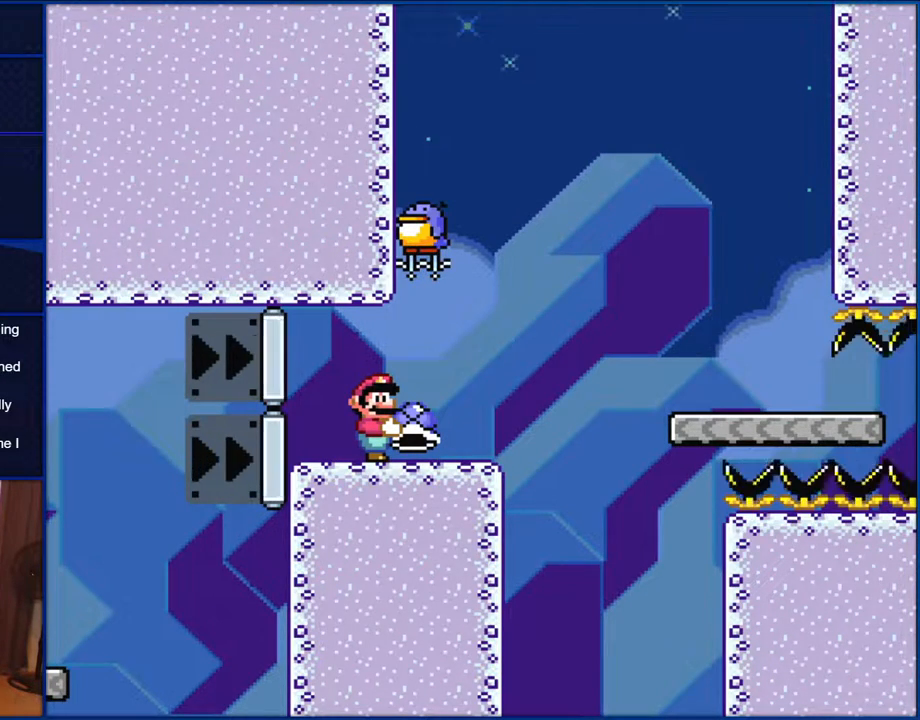
{"buttons": ["Y"], "events": []}
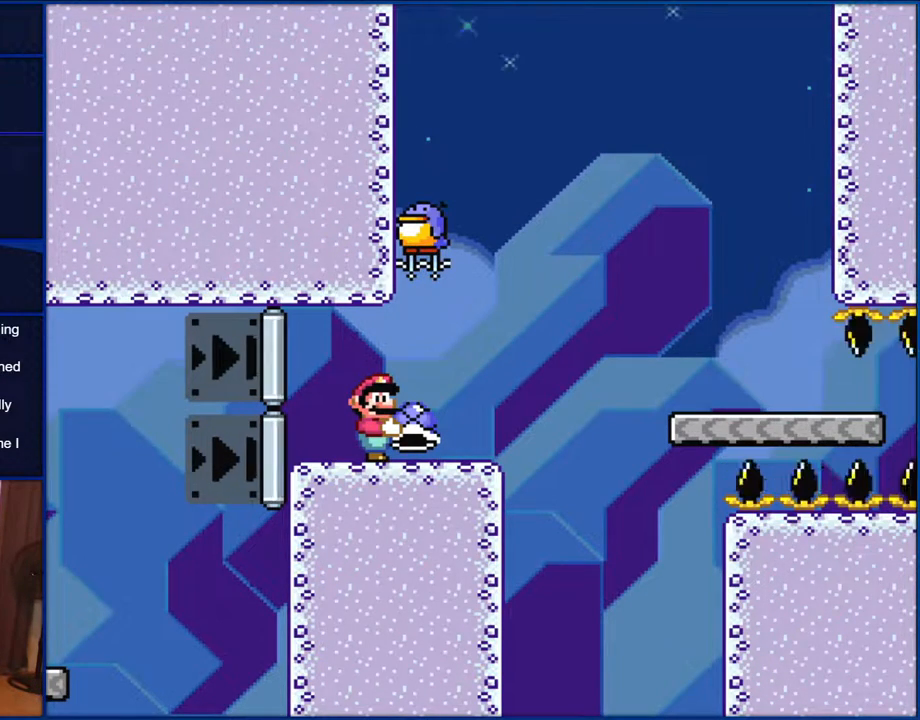
{"buttons": ["Y"], "events": []}
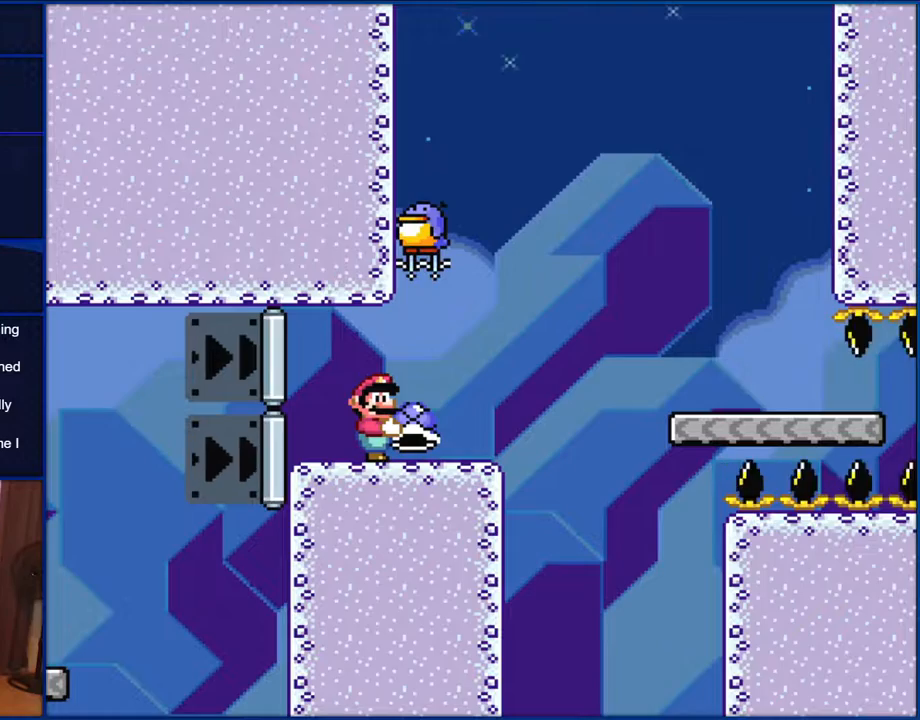
{"buttons": ["Y"], "events": []}
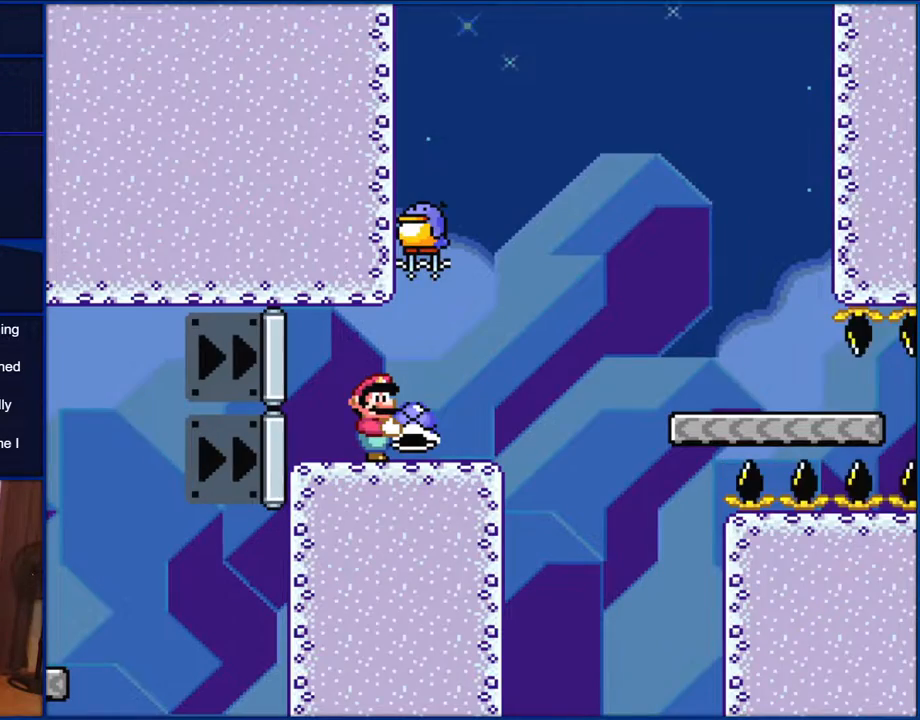
{"buttons": ["Y", "DPAD_RIGHT"], "events": [[200, "DPAD_LEFT", "down"], [417, "DPAD_LEFT", "up"], [450, "DPAD_RIGHT", "down"]]}
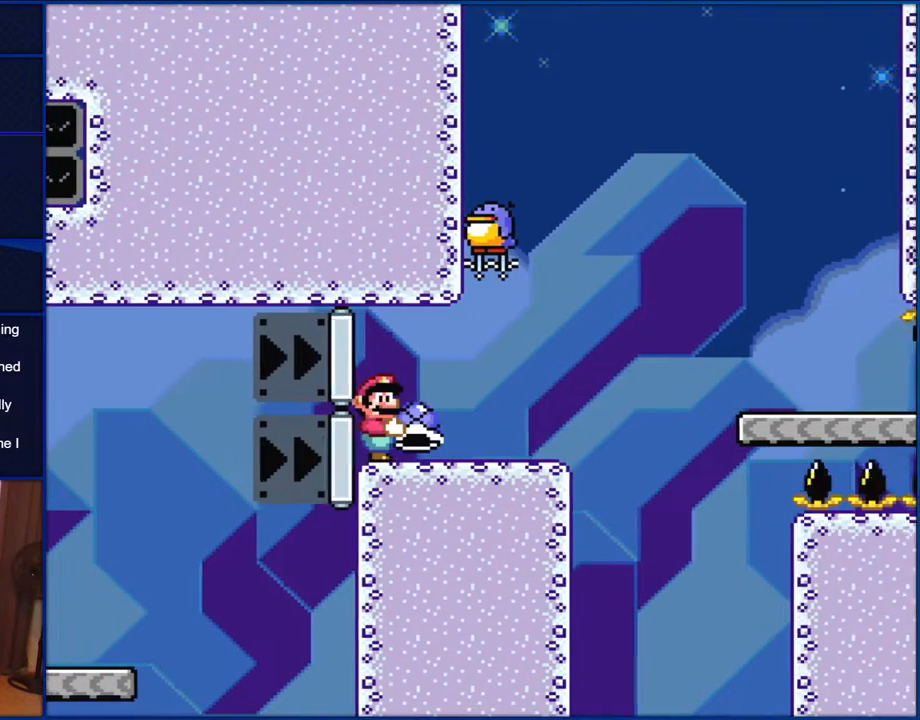
{"buttons": ["Y"], "events": [[33, "DPAD_RIGHT", "up"]]}